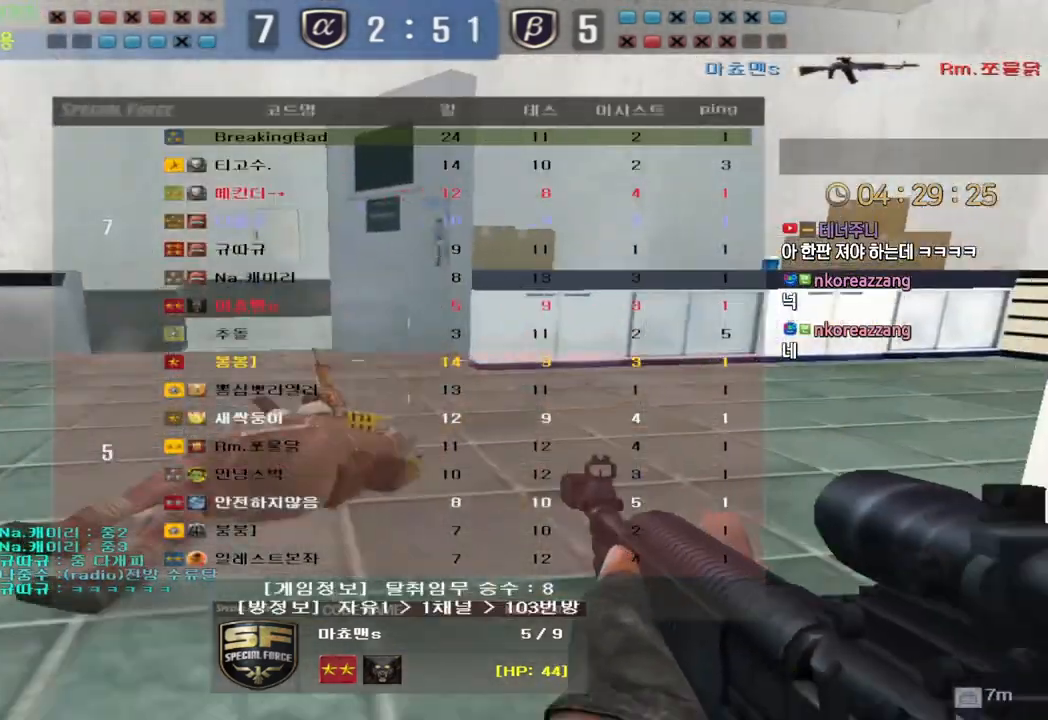
Gameplay with keyboard; each line is a JSON object with the keys held at the frame after it. "events" lists presses ("down") and releases ("up") of "a", "ctrl", "d", "e", "f", "q", "r", "s", "shift", "space", "tab" and "w" between this image and that frame as [ms after this image, input, new state], when the widget could be followed in between. No other keys are recorded. Mouse input is not recorded.
{"keys": ["tab"], "events": []}
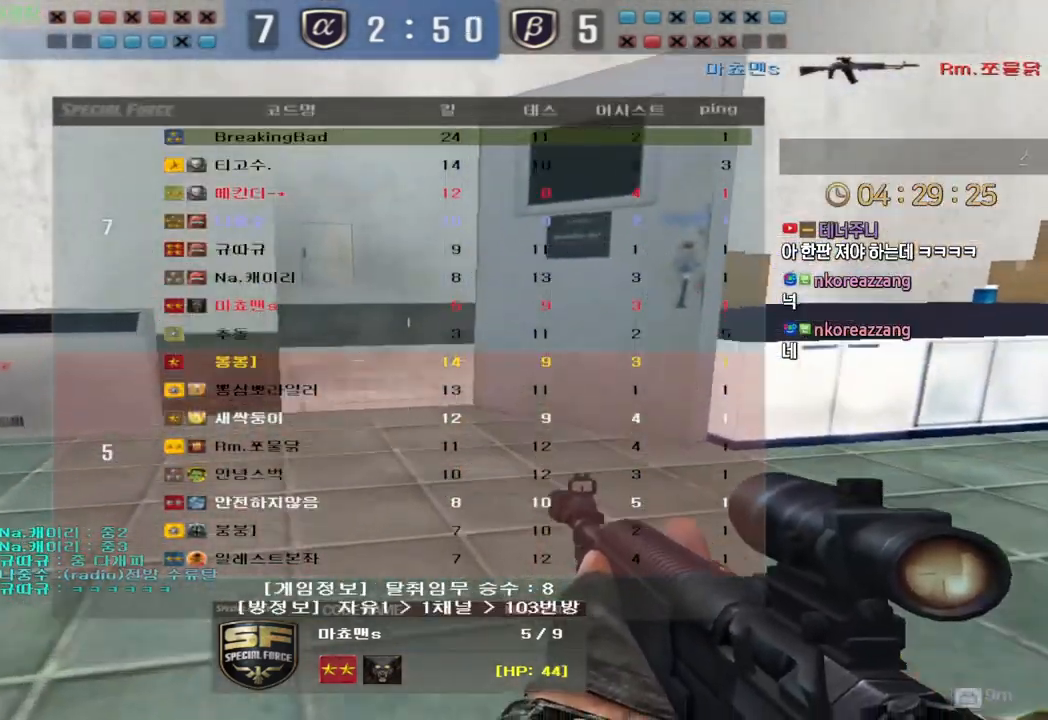
{"keys": ["tab"], "events": []}
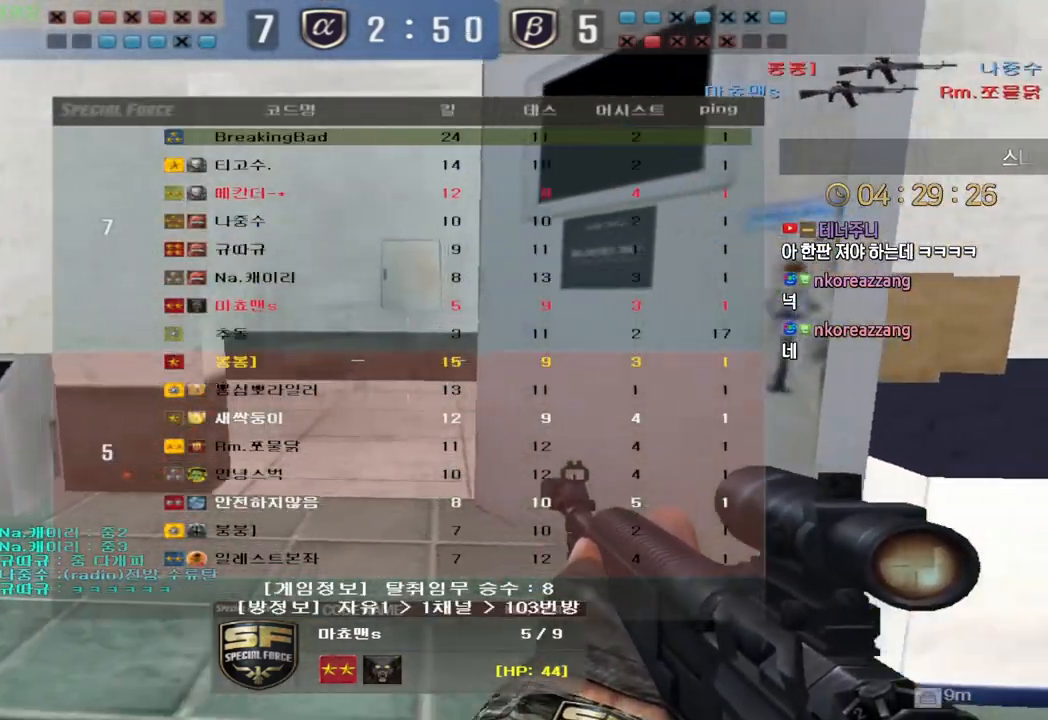
{"keys": ["tab"], "events": [[283, "tab", "up"], [500, "tab", "down"]]}
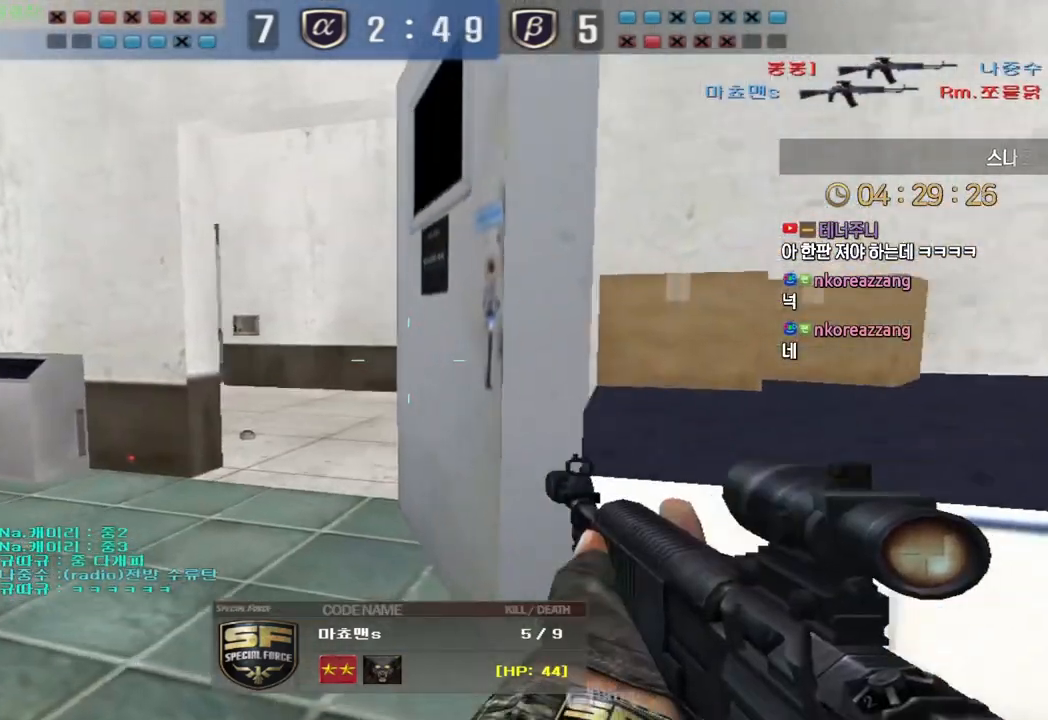
{"keys": ["tab"], "events": [[317, "tab", "up"], [467, "tab", "down"]]}
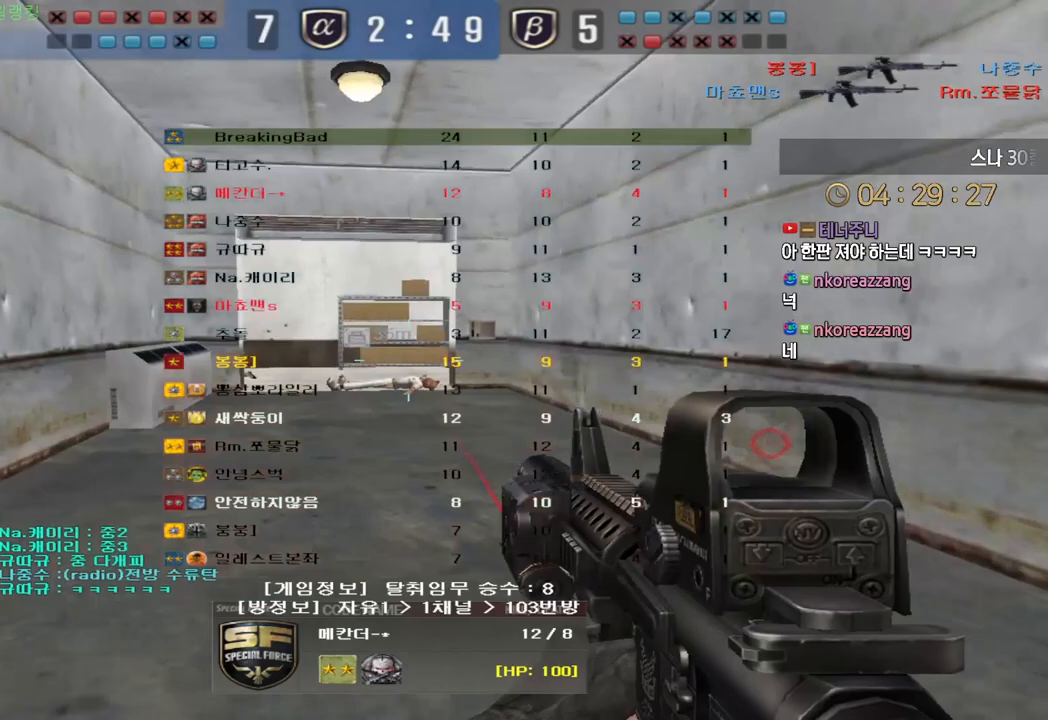
{"keys": ["tab"], "events": []}
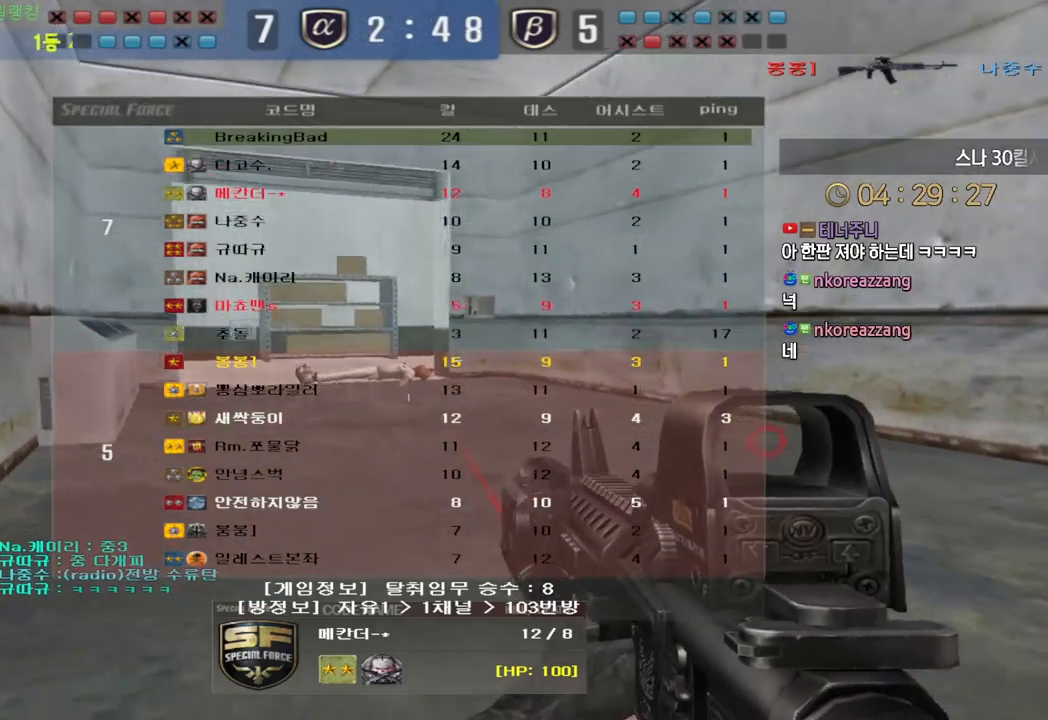
{"keys": ["tab"], "events": [[167, "tab", "up"], [217, "tab", "down"], [383, "tab", "up"], [450, "tab", "down"]]}
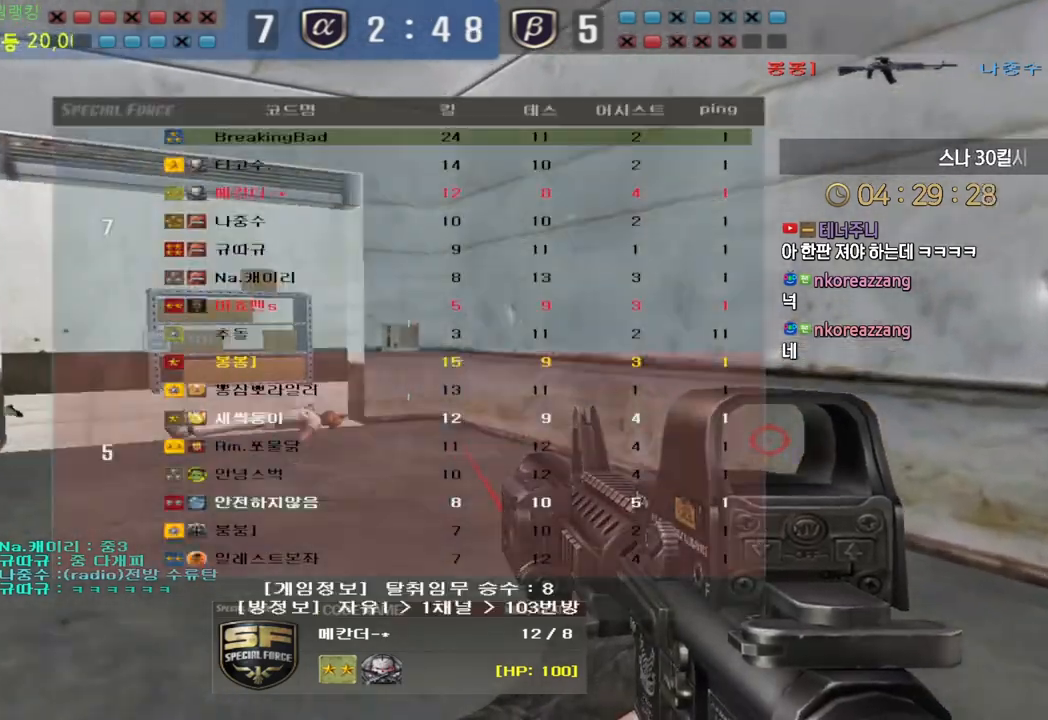
{"keys": [], "events": [[150, "tab", "up"], [283, "tab", "down"], [400, "tab", "up"]]}
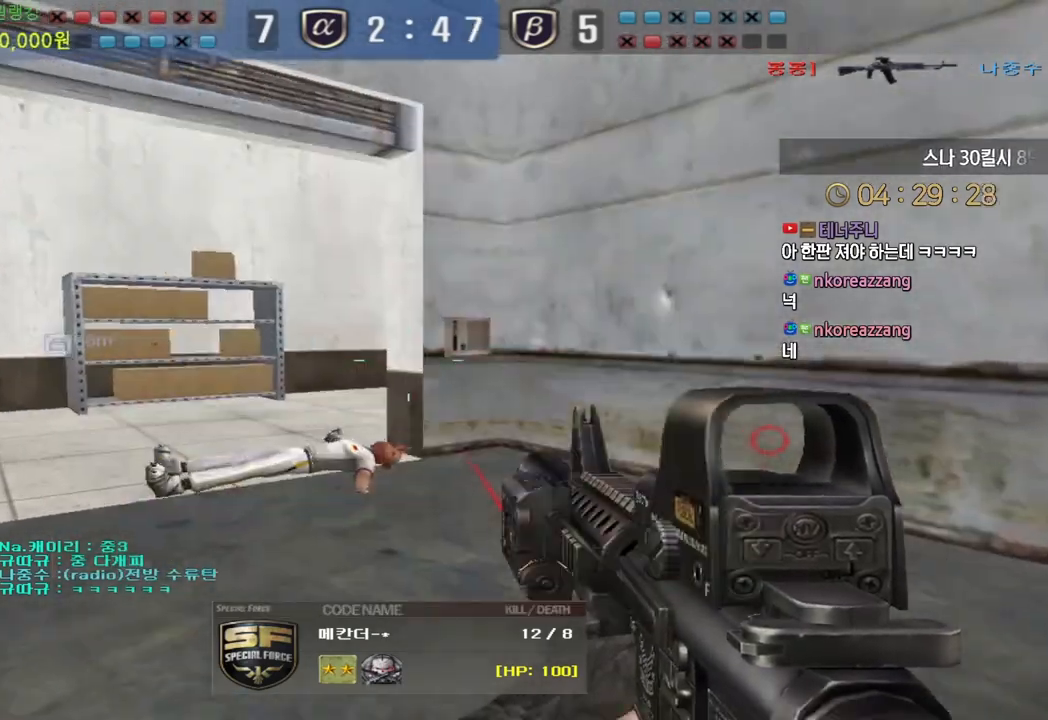
{"keys": [], "events": [[50, "tab", "down"], [317, "tab", "up"]]}
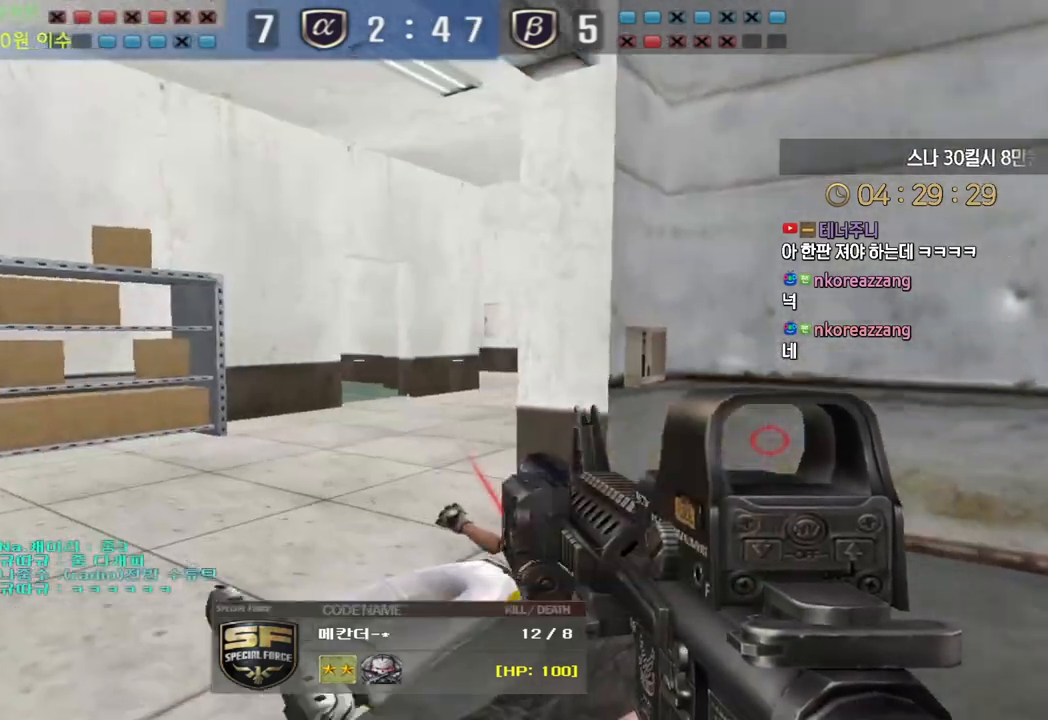
{"keys": ["tab"], "events": [[500, "tab", "down"]]}
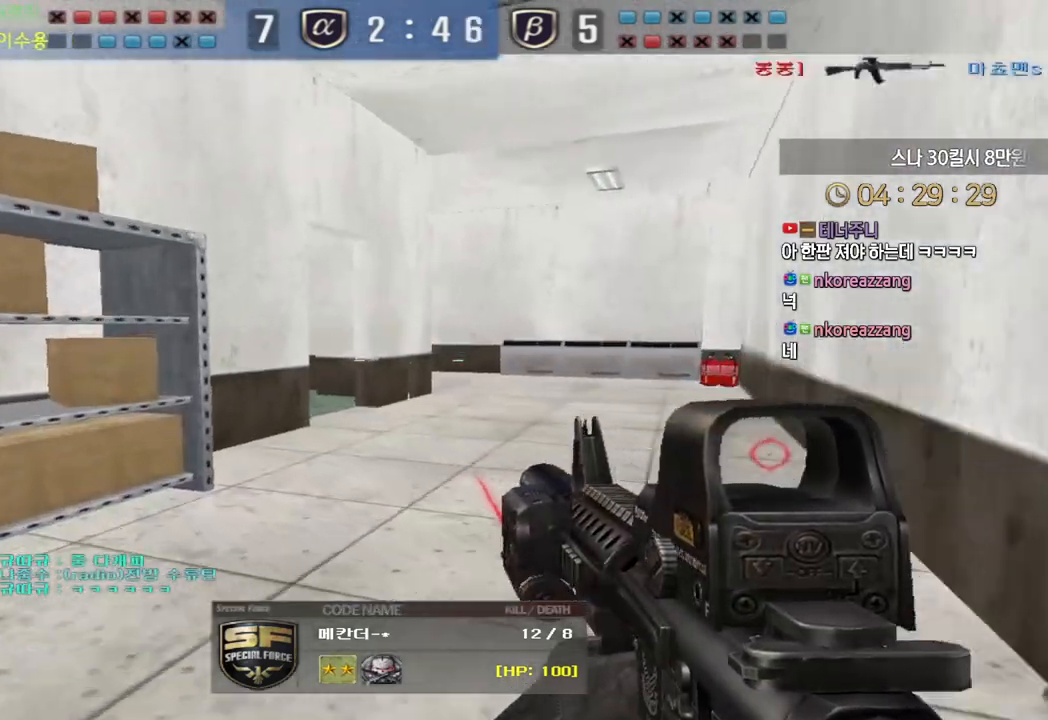
{"keys": ["tab"], "events": []}
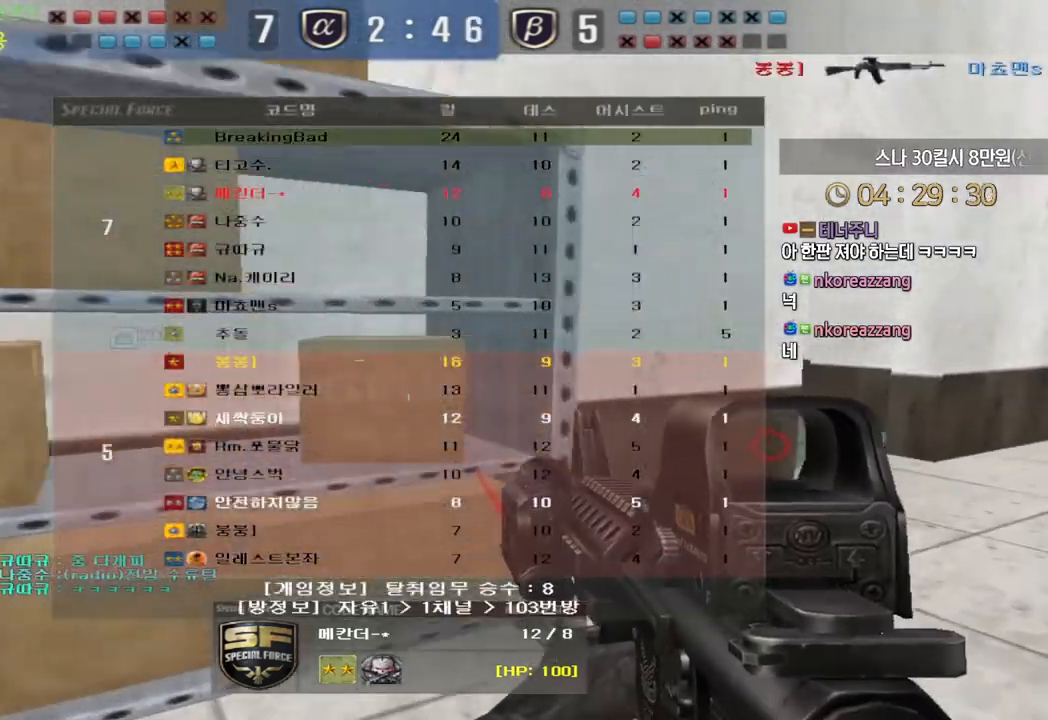
{"keys": ["tab"], "events": []}
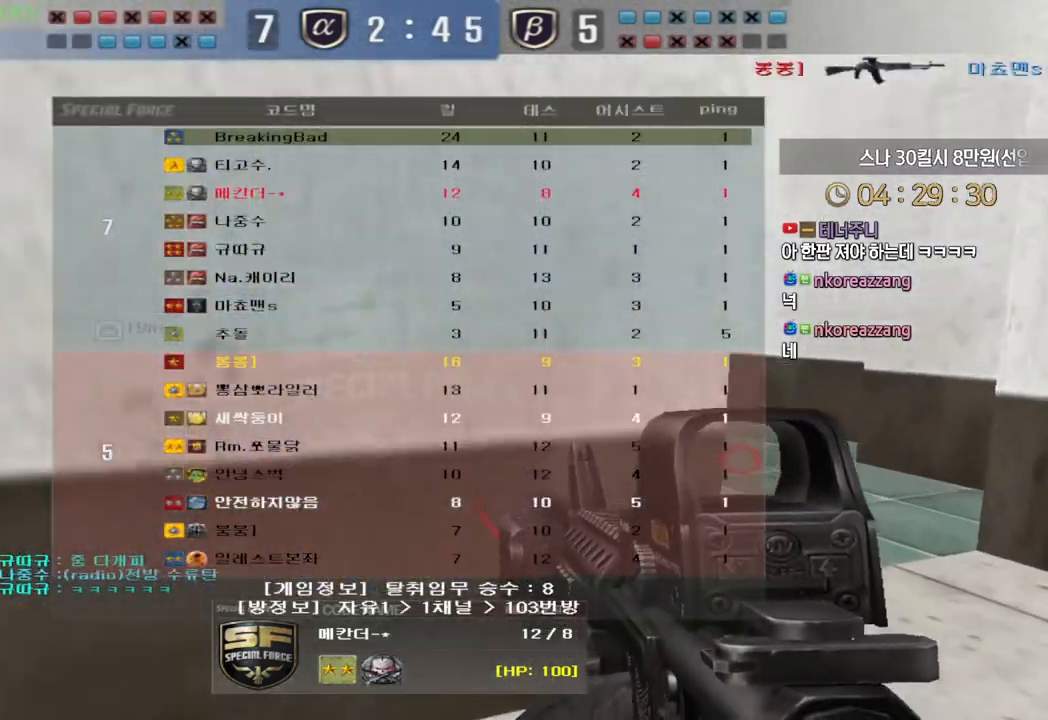
{"keys": [], "events": [[217, "tab", "up"]]}
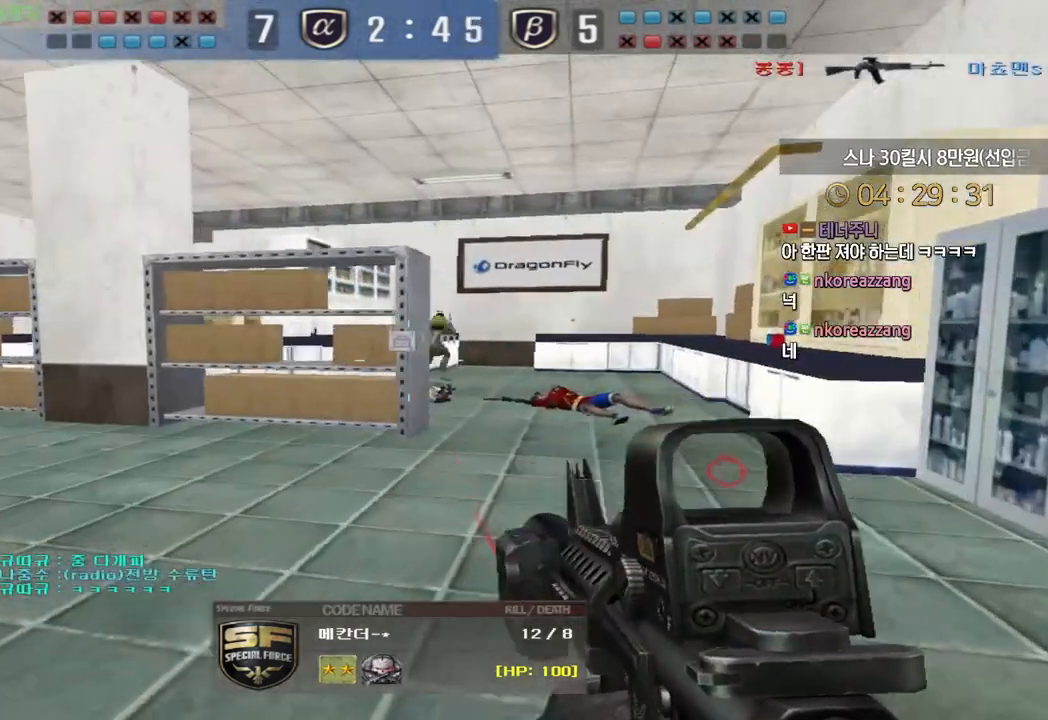
{"keys": [], "events": [[300, "tab", "down"], [417, "tab", "up"]]}
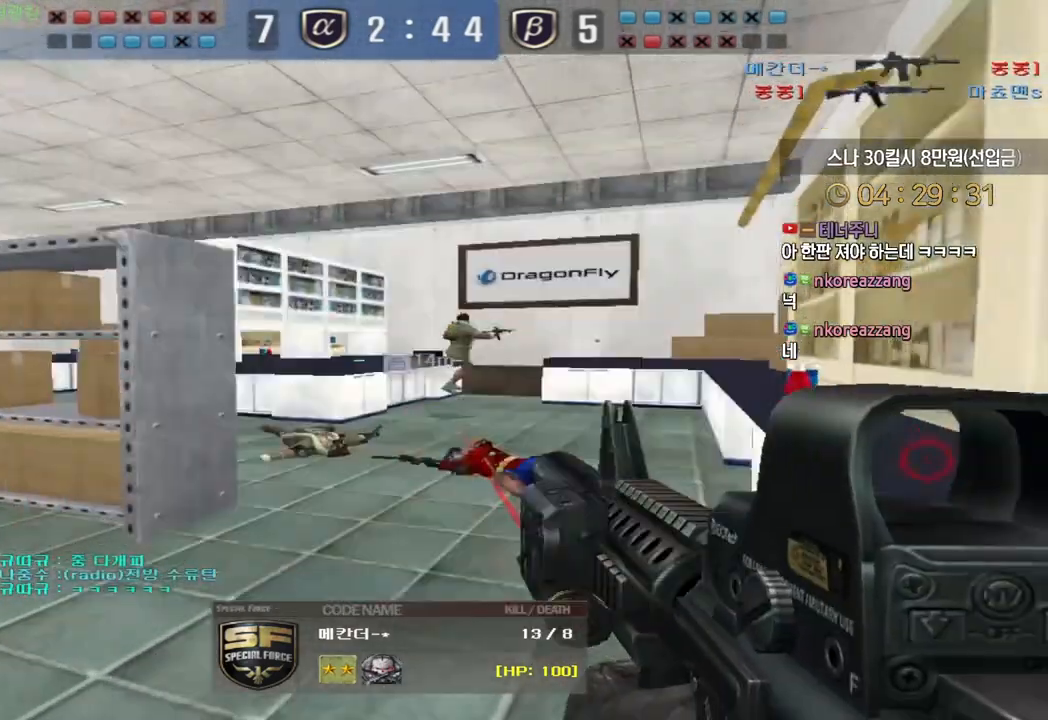
{"keys": ["tab"], "events": [[383, "tab", "down"]]}
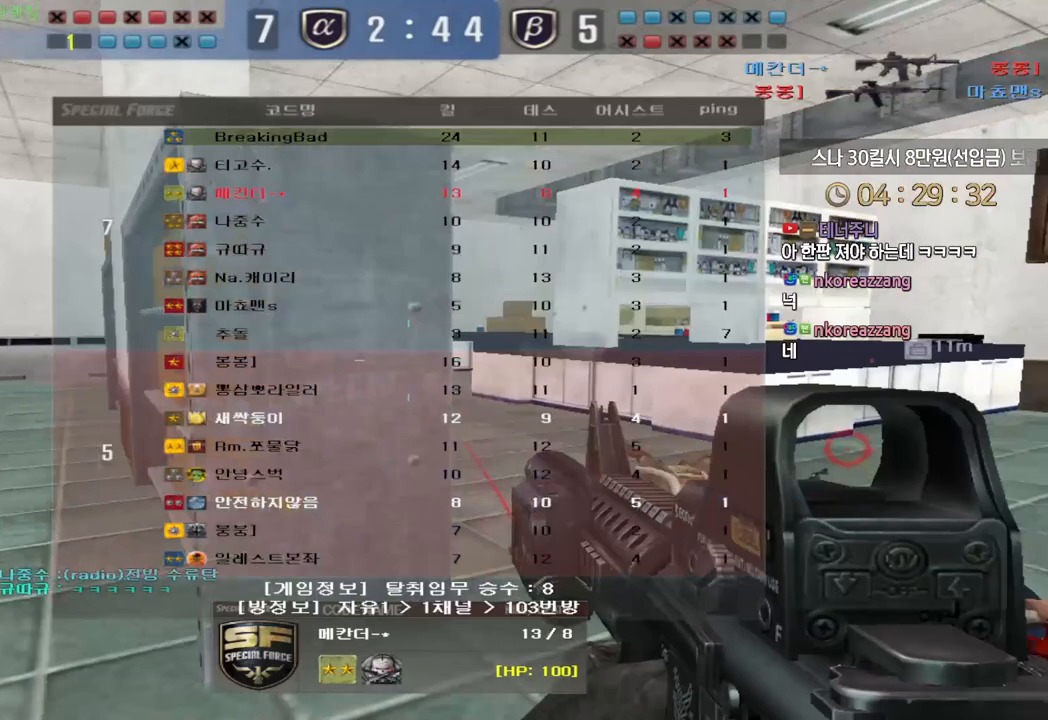
{"keys": [], "events": [[50, "tab", "up"]]}
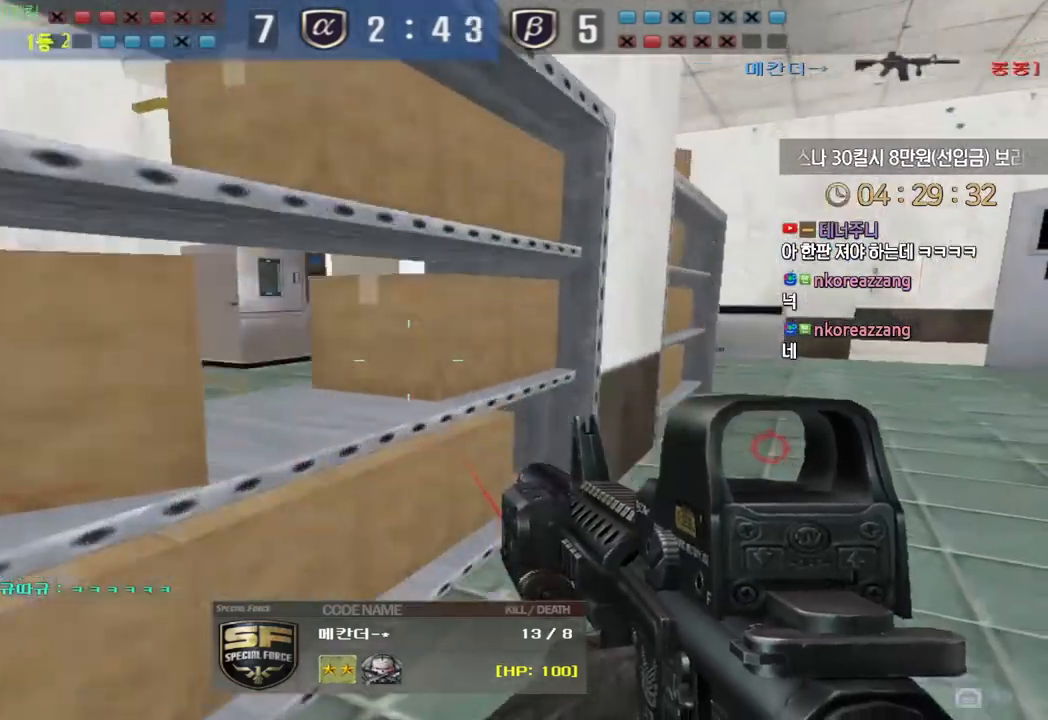
{"keys": [], "events": []}
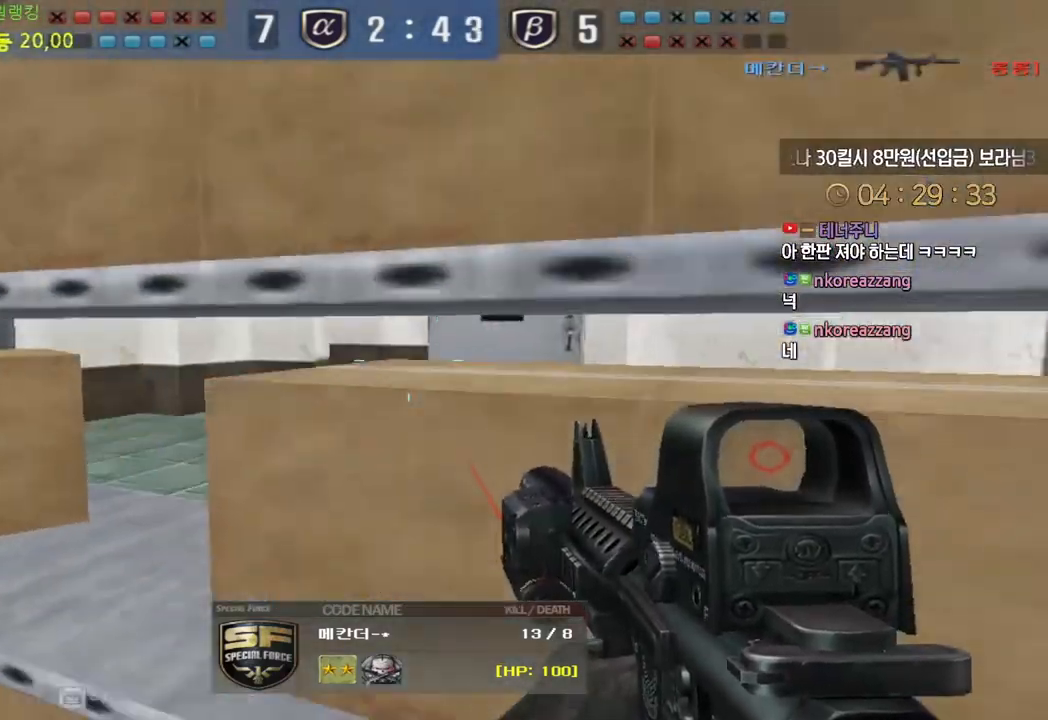
{"keys": ["tab"], "events": [[283, "tab", "down"]]}
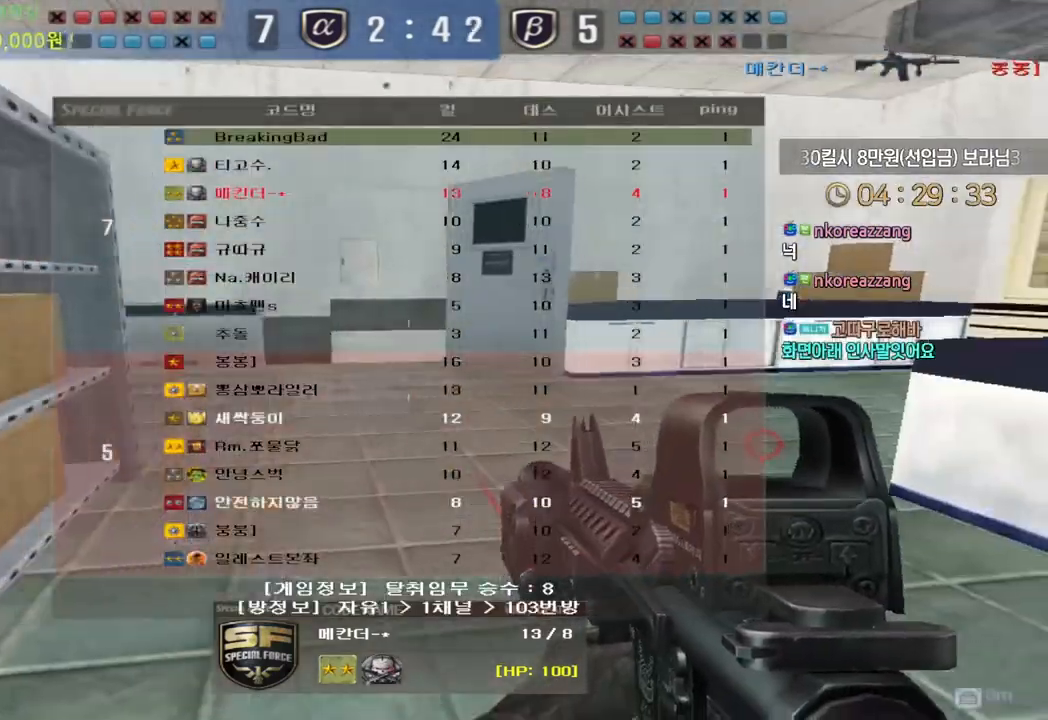
{"keys": ["tab"], "events": []}
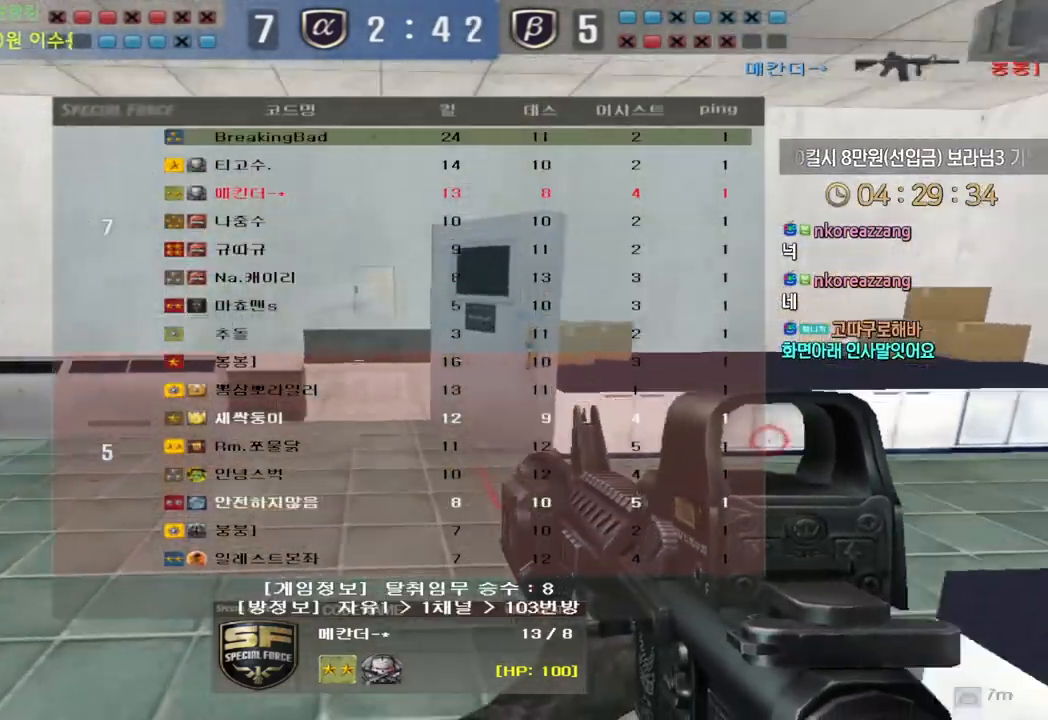
{"keys": [], "events": [[233, "tab", "up"]]}
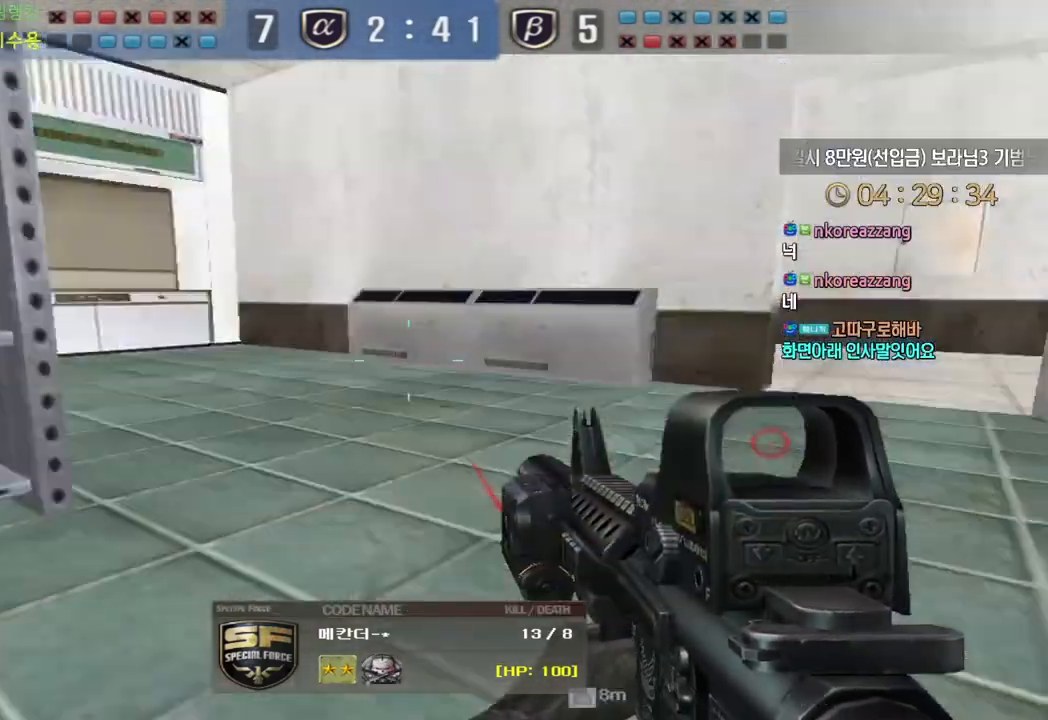
{"keys": [], "events": []}
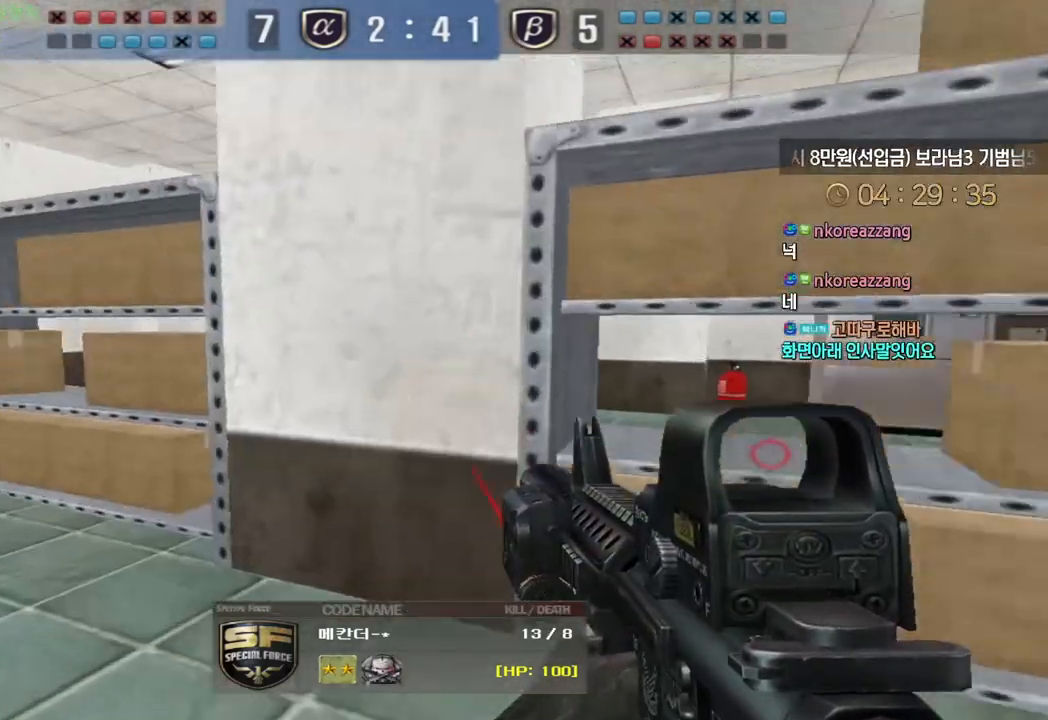
{"keys": []}
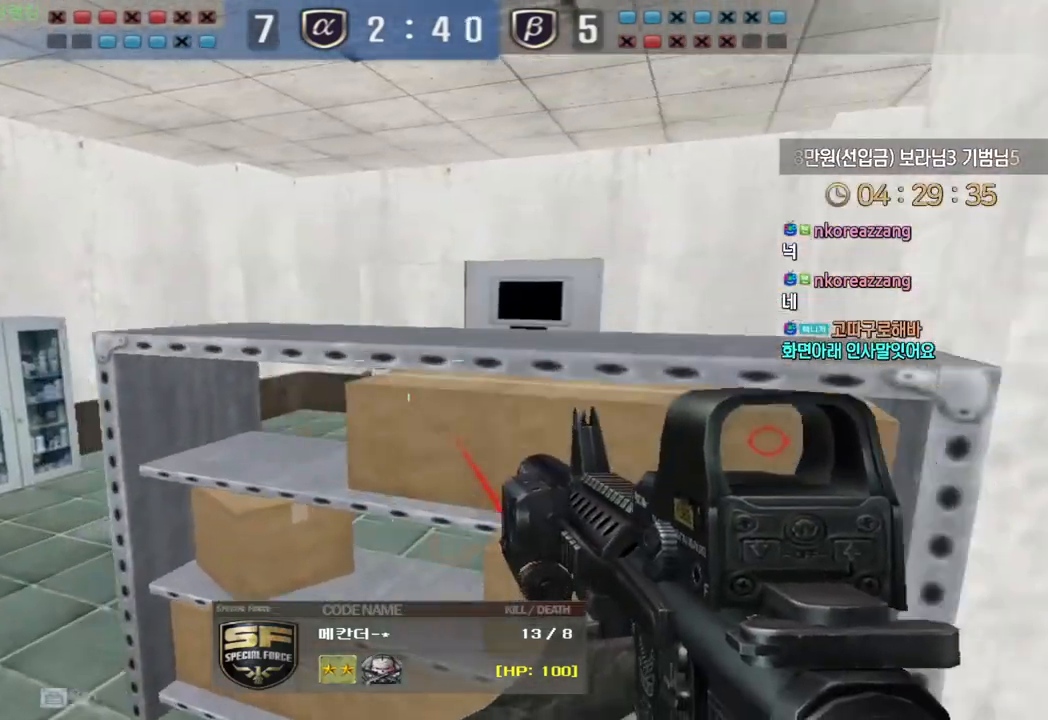
{"keys": [], "events": []}
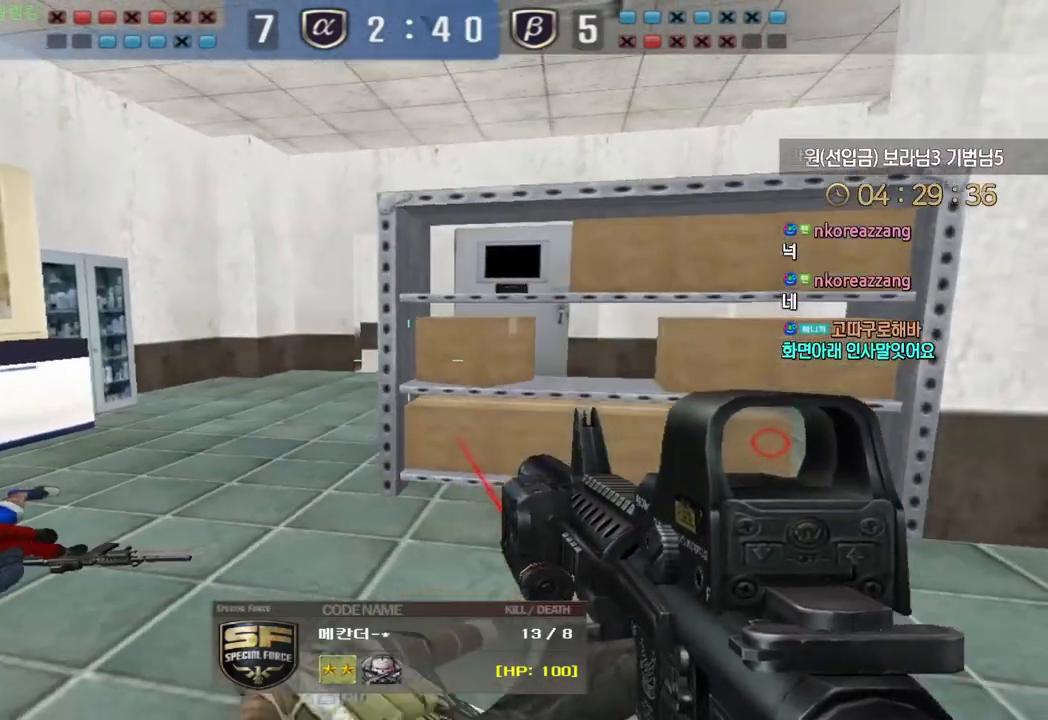
{"keys": [], "events": [[167, "w", "down"], [250, "w", "up"]]}